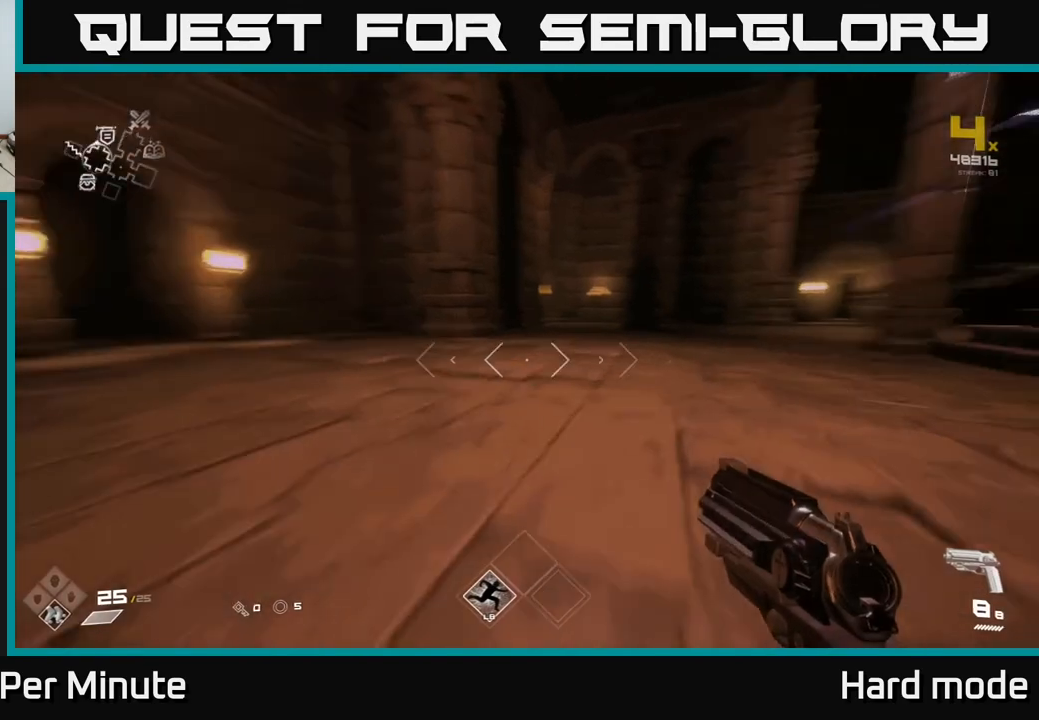
Gameplay with a controller (Xbox layout); each line is a JSON object with the inputs held at the frame after it. "events" lists button and stick changes between this image and that frame as [ms after this image, input, new state], when the widget could be followed in between.
{"buttons": [], "left_stick": "up", "right_stick": "center", "events": [[83, "L1", "up"], [117, "left_stick", "up-right"], [400, "right_stick", "center"], [417, "left_stick", "up"]]}
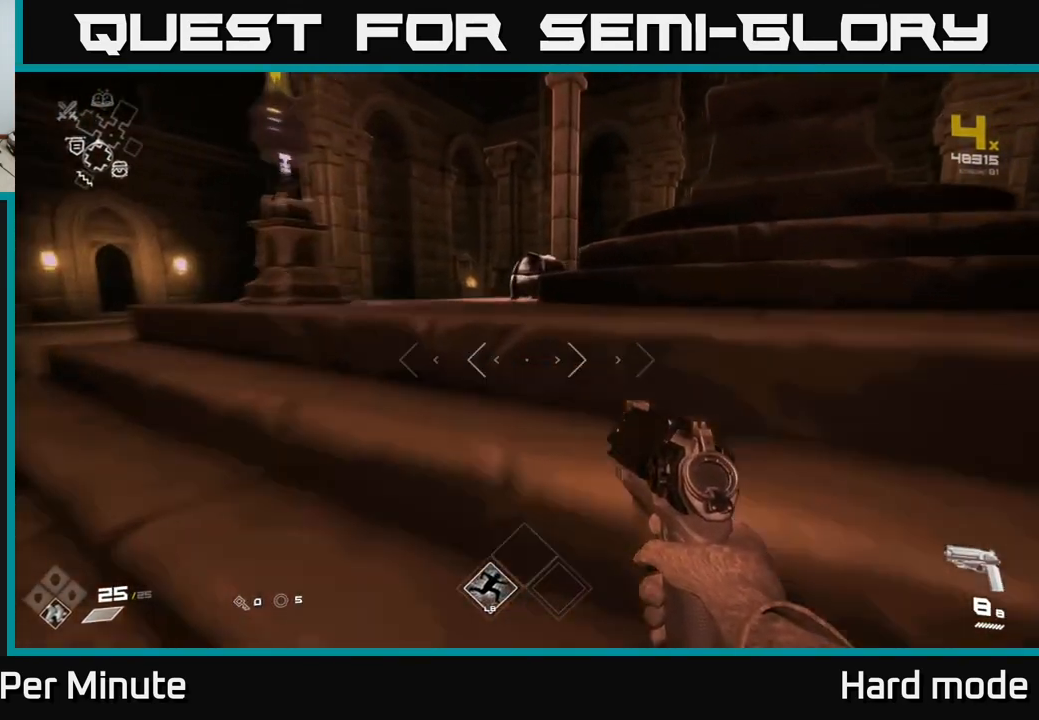
{"buttons": [], "left_stick": "center", "right_stick": "center", "events": [[183, "left_stick", "up-left"], [283, "left_stick", "up"], [300, "right_stick", "down-right"], [383, "right_stick", "center"], [433, "left_stick", "center"]]}
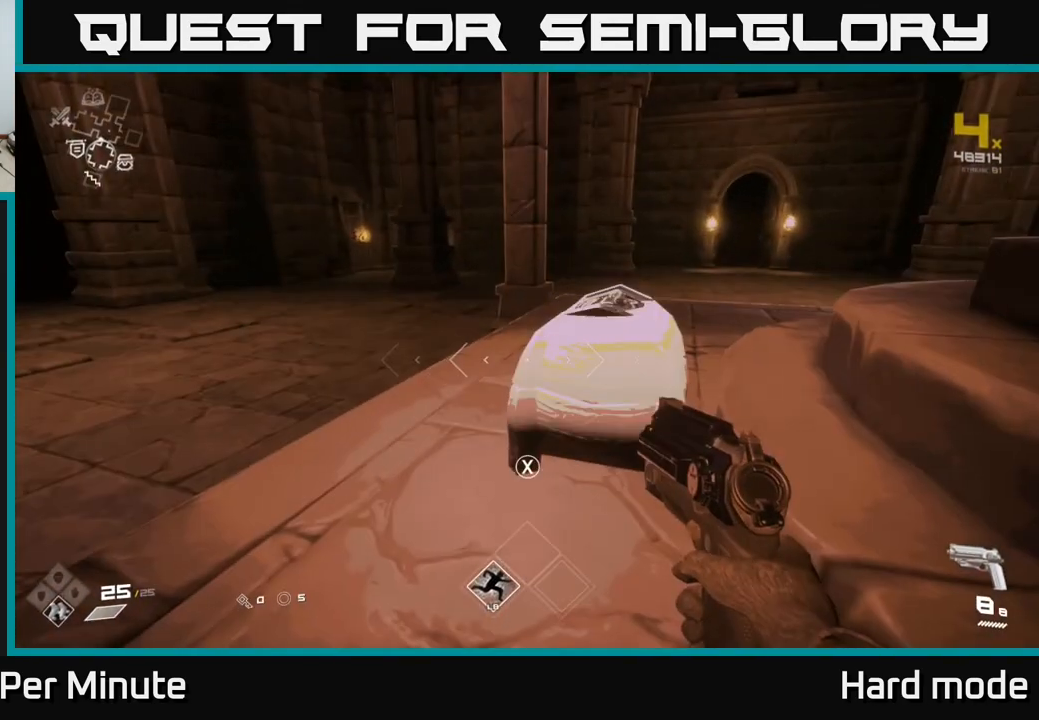
{"buttons": [], "left_stick": "center", "right_stick": "center", "events": [[133, "left_stick", "up"], [183, "X", "down"], [217, "left_stick", "center"], [283, "X", "up"]]}
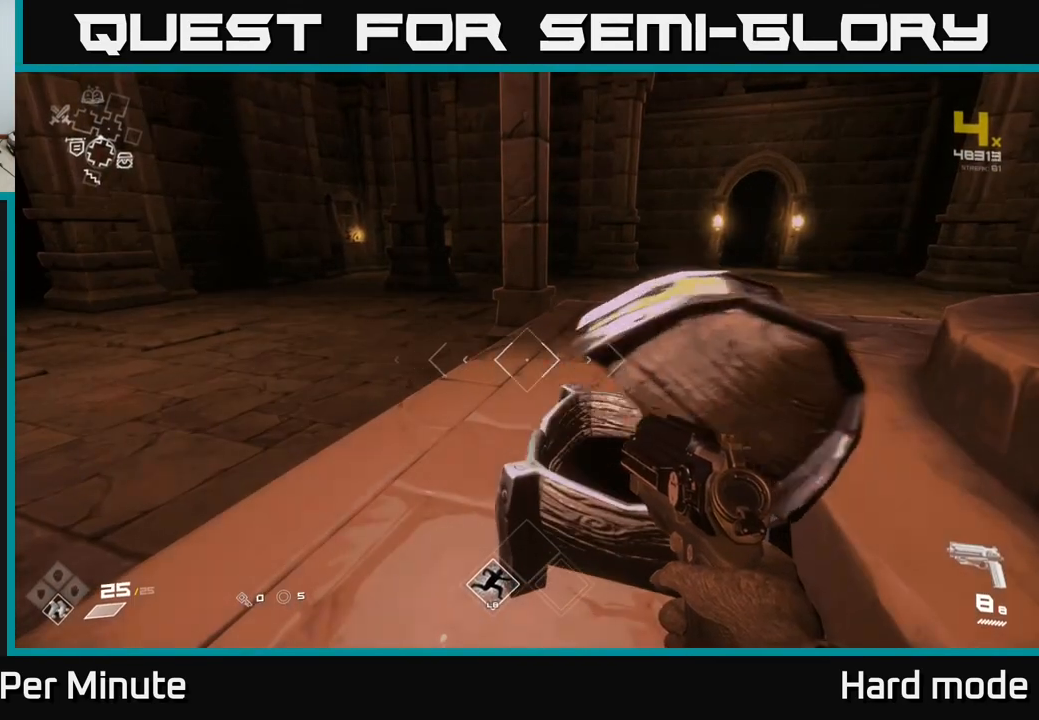
{"buttons": [], "left_stick": "center", "right_stick": "left", "events": [[167, "left_stick", "up"], [300, "left_stick", "up-right"], [350, "right_stick", "left"], [450, "left_stick", "center"]]}
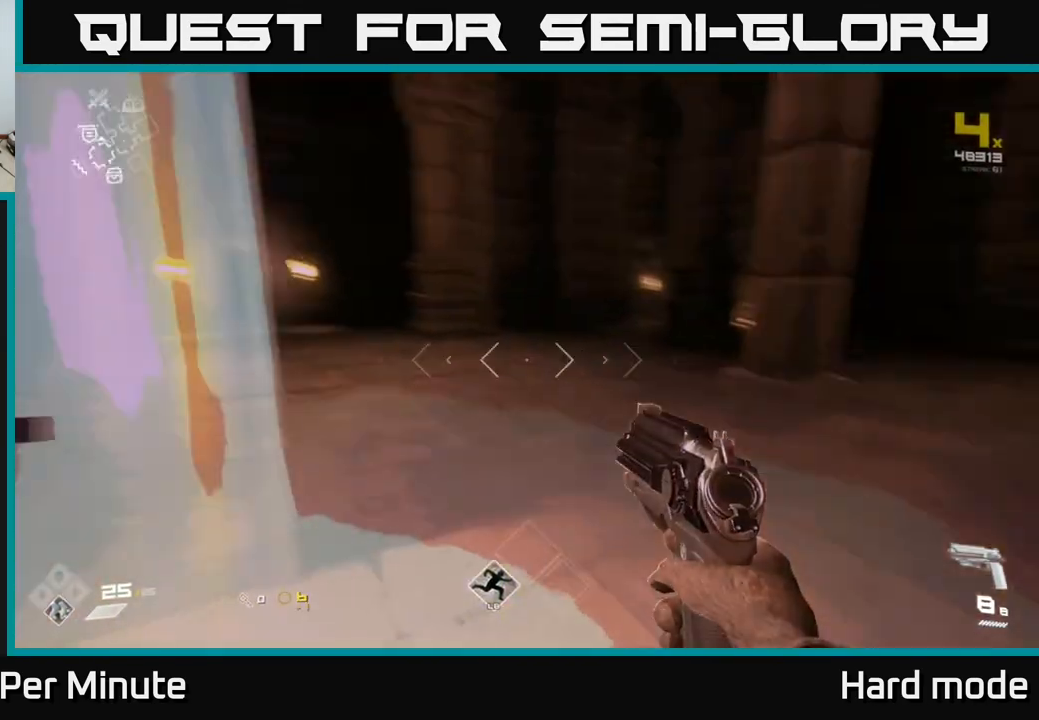
{"buttons": [], "left_stick": "up", "right_stick": "center", "events": [[67, "left_stick", "down-left"], [117, "left_stick", "up-left"], [183, "left_stick", "up"], [183, "right_stick", "center"]]}
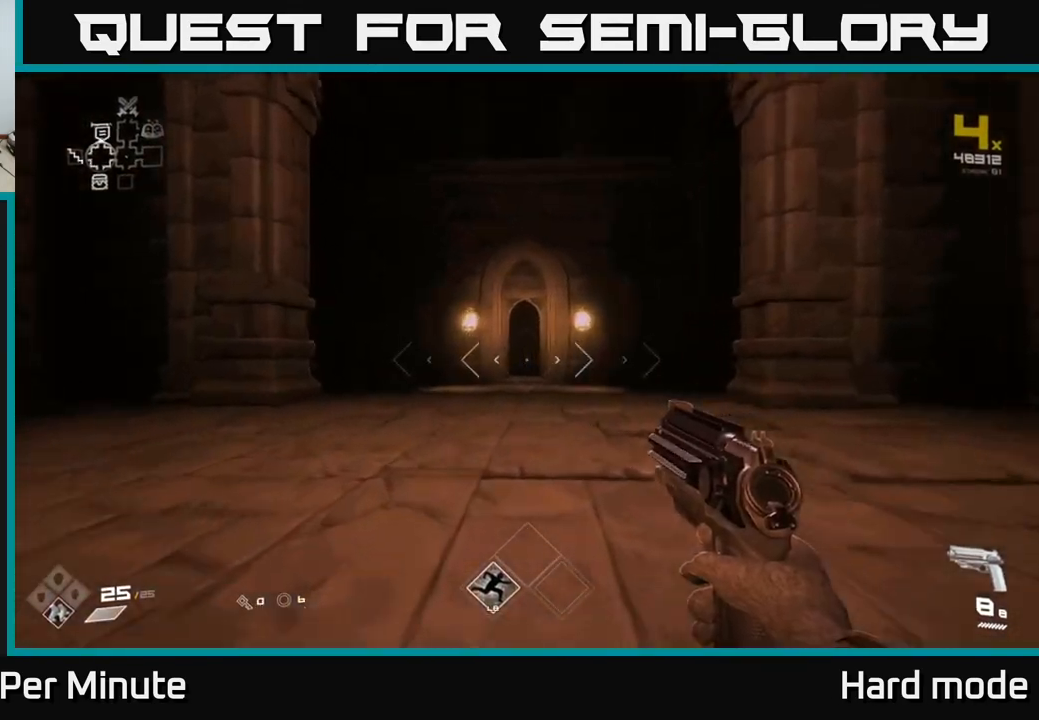
{"buttons": ["L1"], "left_stick": "up", "right_stick": "center", "events": [[67, "L1", "down"]]}
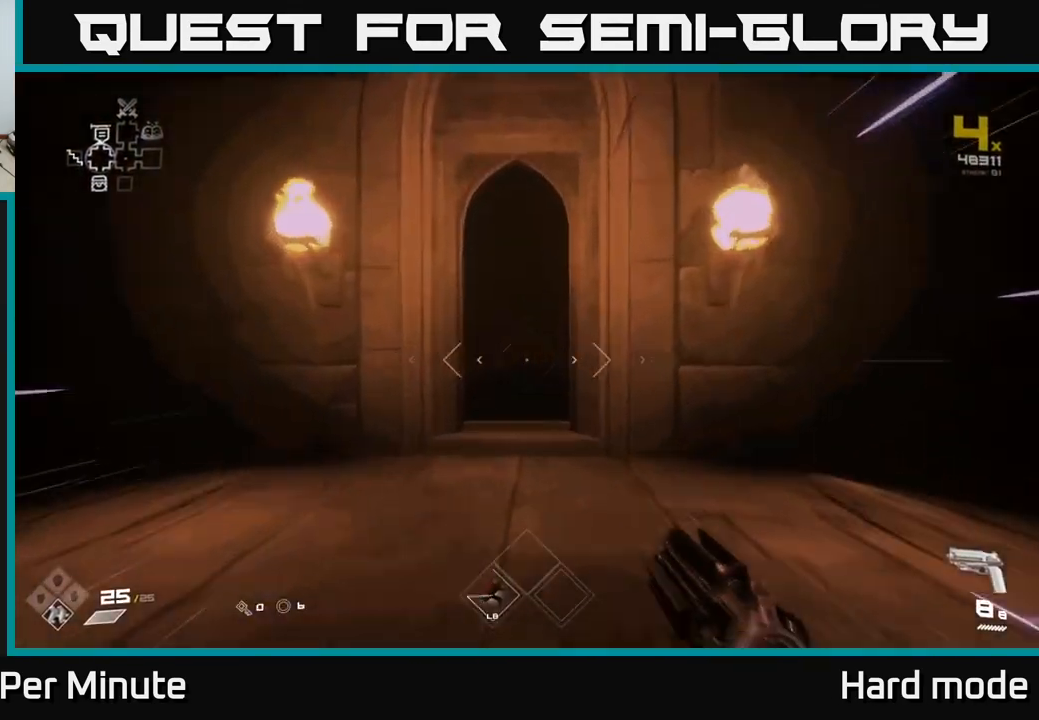
{"buttons": ["L1"], "left_stick": "up", "right_stick": "center", "events": [[83, "right_stick", "down"], [183, "right_stick", "center"], [350, "right_stick", "up"], [450, "right_stick", "center"]]}
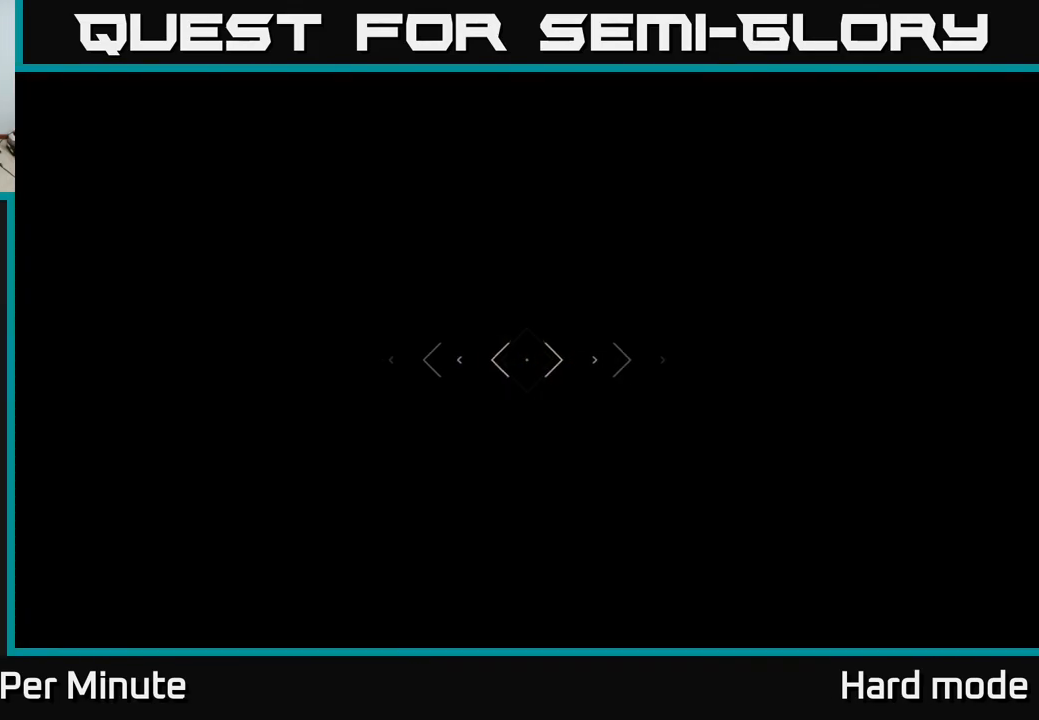
{"buttons": ["L1"], "left_stick": "up", "right_stick": "center", "events": []}
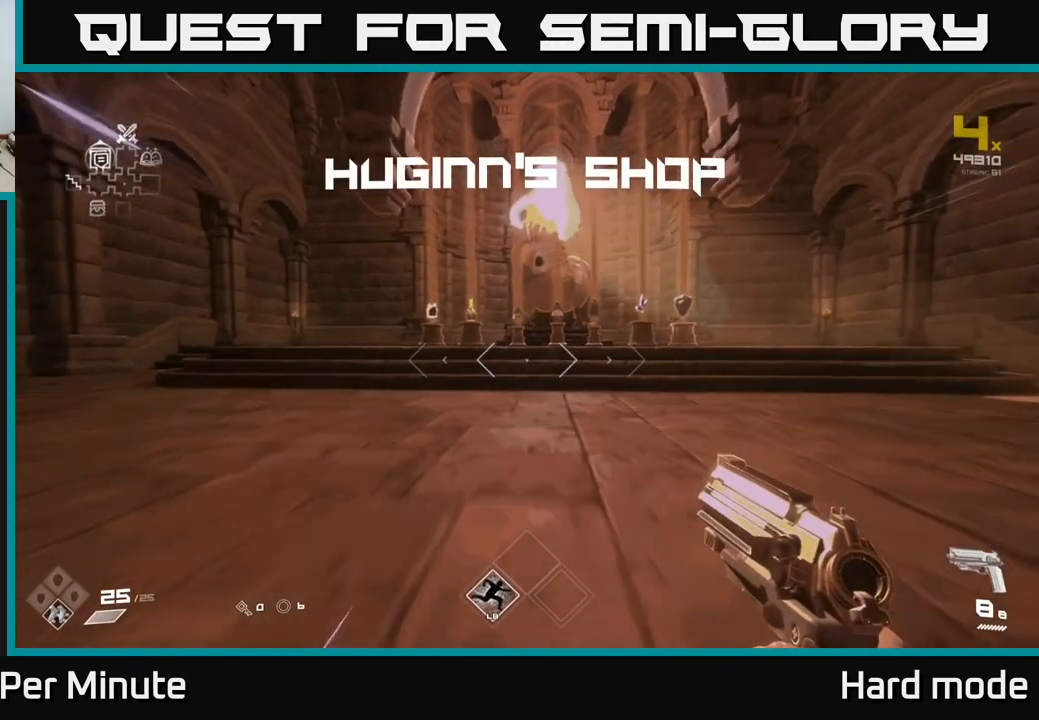
{"buttons": [], "left_stick": "center", "right_stick": "center", "events": [[300, "L1", "up"], [383, "left_stick", "center"]]}
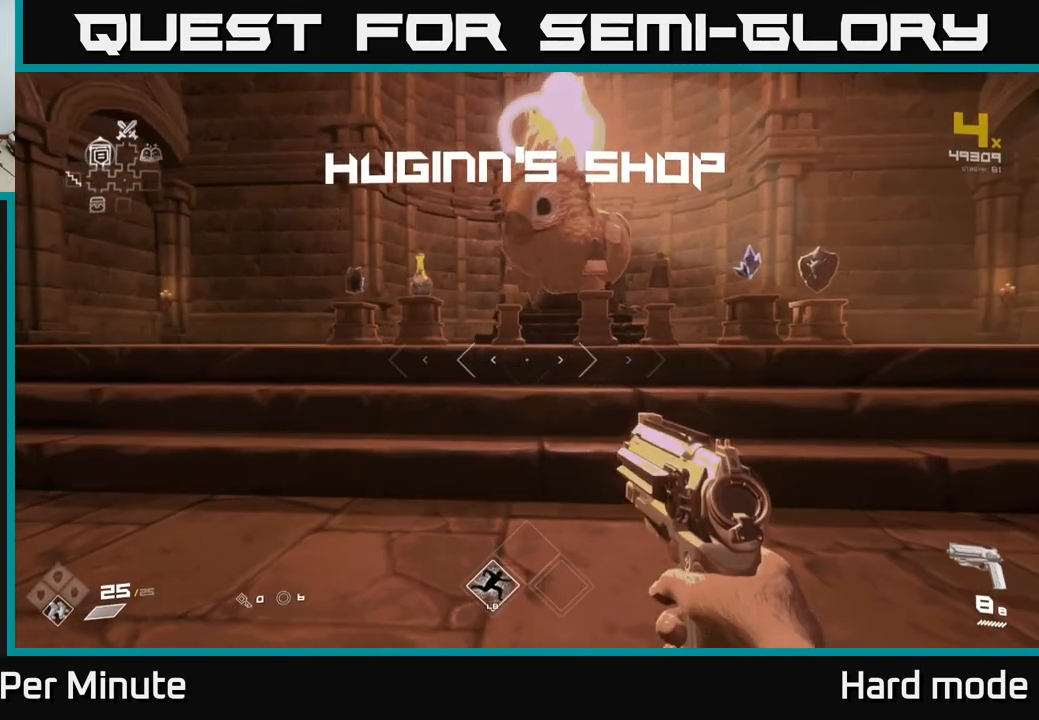
{"buttons": [], "left_stick": "up", "right_stick": "center", "events": [[150, "left_stick", "up"]]}
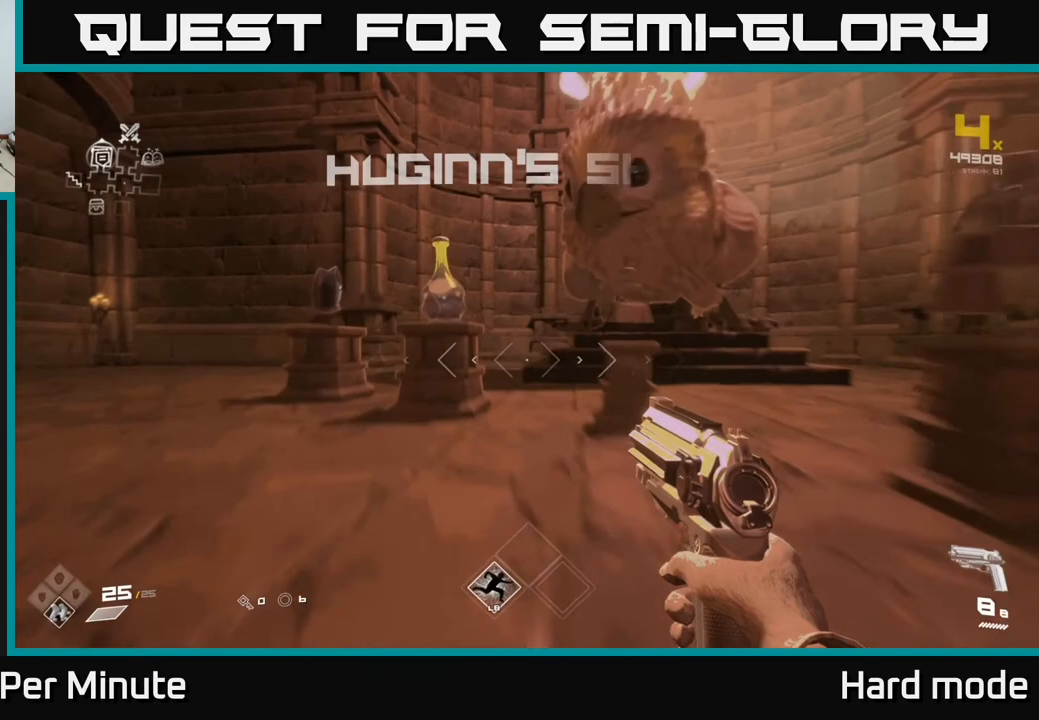
{"buttons": [], "left_stick": "center", "right_stick": "center", "events": [[300, "left_stick", "center"]]}
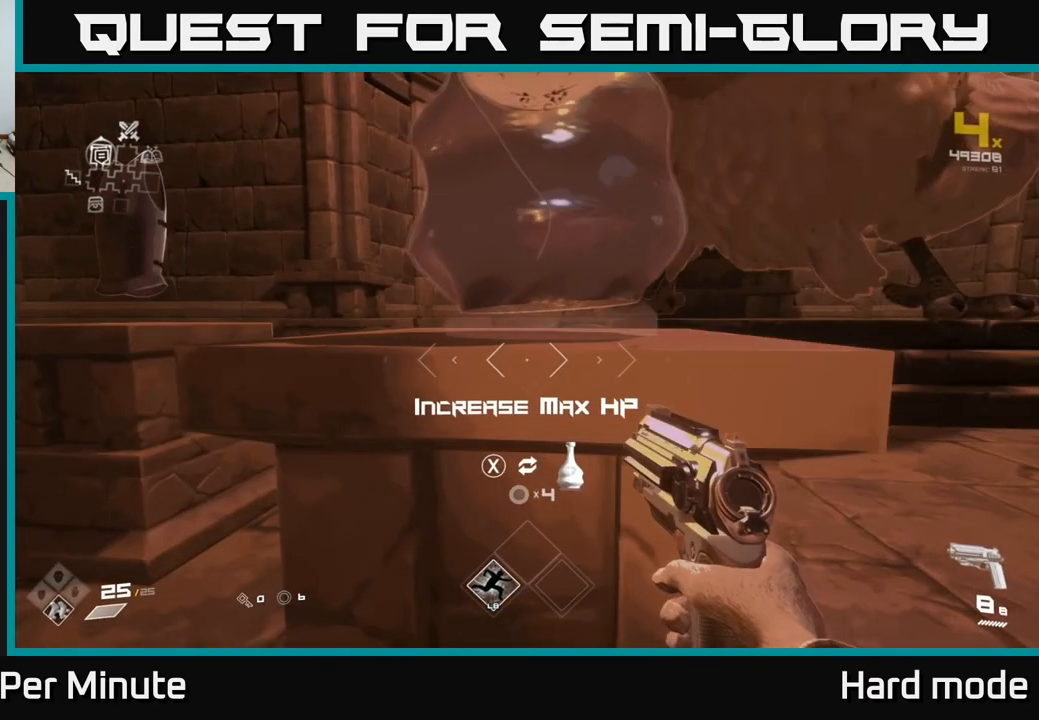
{"buttons": [], "left_stick": "right", "right_stick": "center", "events": [[67, "X", "down"], [83, "left_stick", "down"], [133, "X", "up"], [350, "left_stick", "down-right"], [350, "right_stick", "up-right"], [450, "right_stick", "center"], [467, "left_stick", "right"]]}
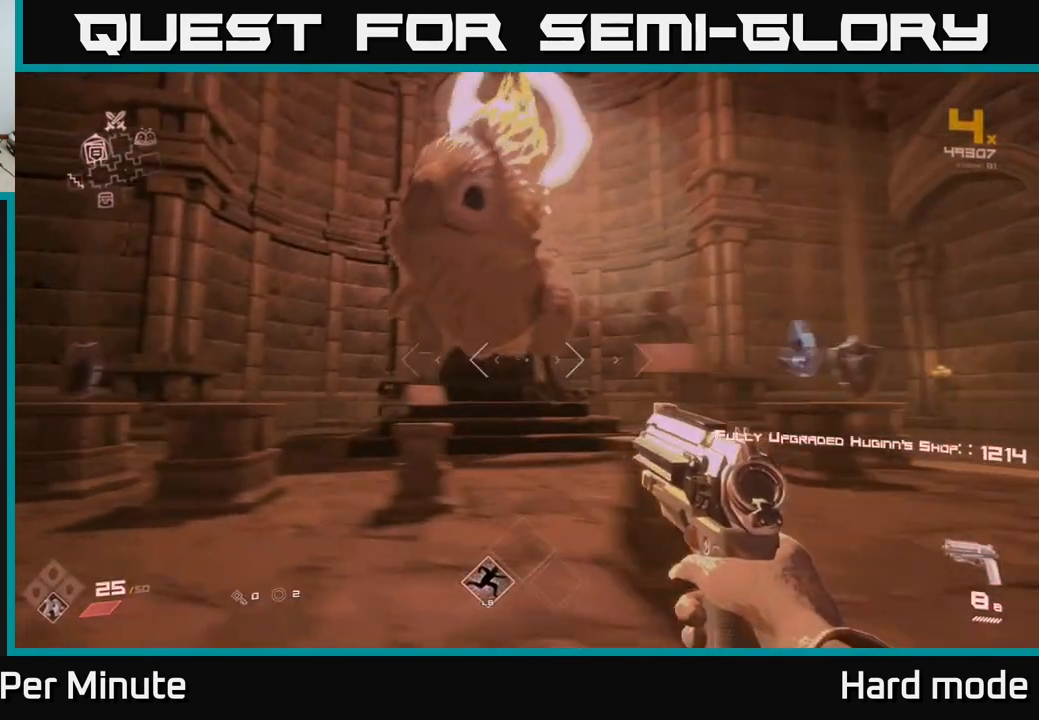
{"buttons": [], "left_stick": "center", "right_stick": "center", "events": [[333, "left_stick", "center"]]}
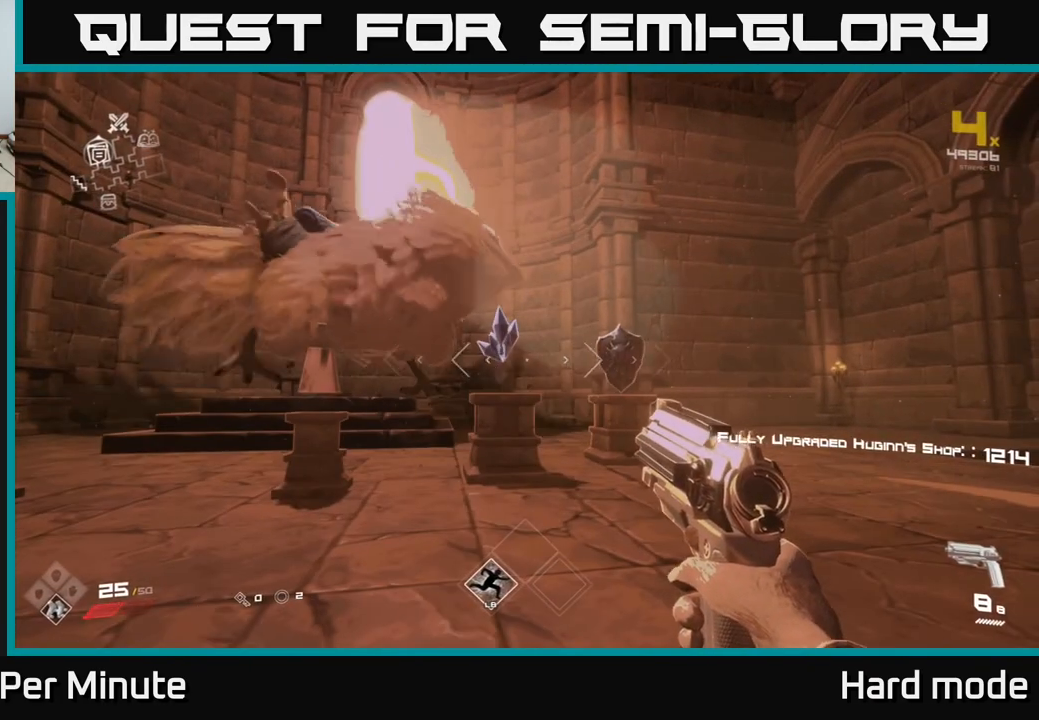
{"buttons": [], "left_stick": "center", "right_stick": "center", "events": []}
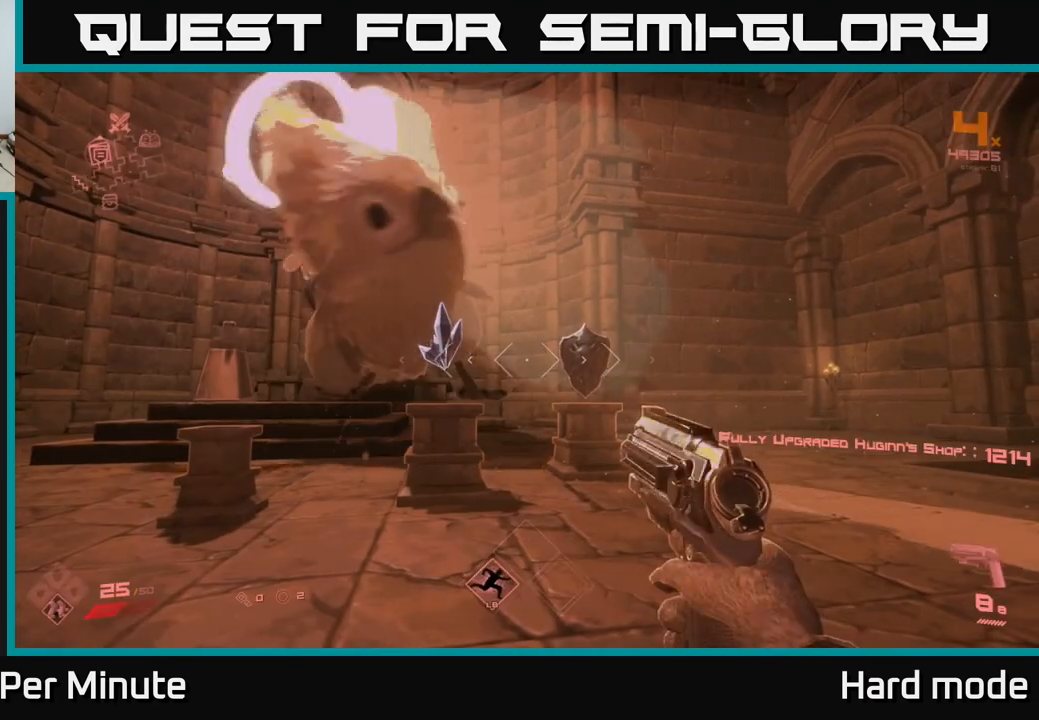
{"buttons": [], "left_stick": "up-right", "right_stick": "center", "events": [[183, "right_stick", "left"], [383, "left_stick", "up"], [417, "right_stick", "center"], [483, "left_stick", "up-right"]]}
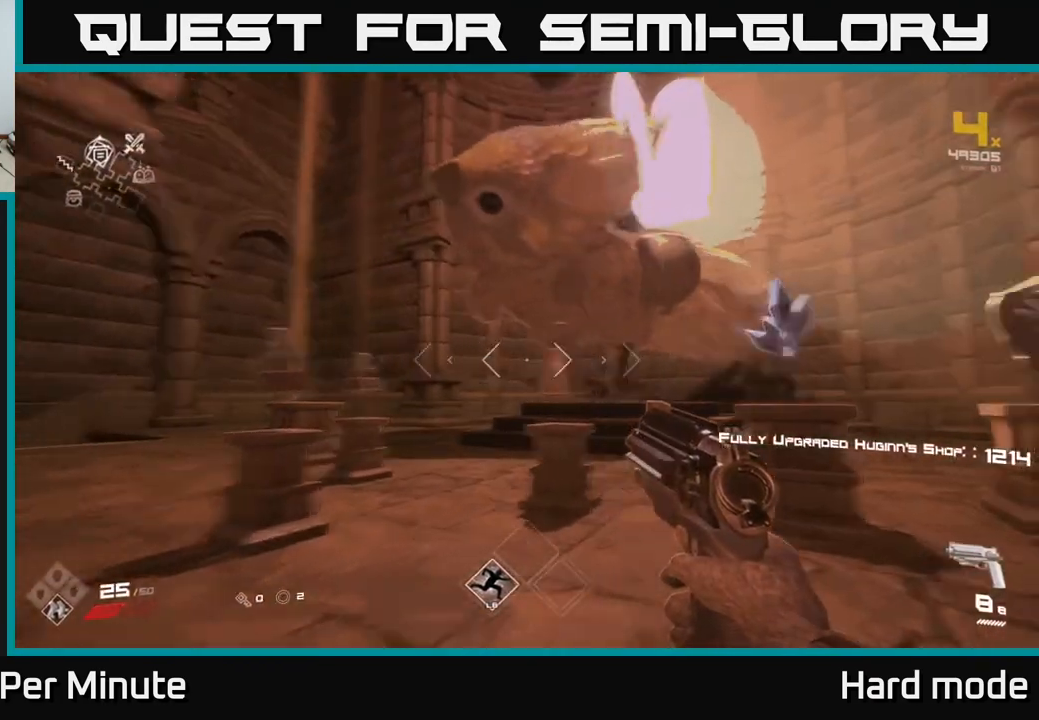
{"buttons": [], "left_stick": "center", "right_stick": "center", "events": [[17, "right_stick", "right"], [200, "right_stick", "center"], [300, "left_stick", "center"]]}
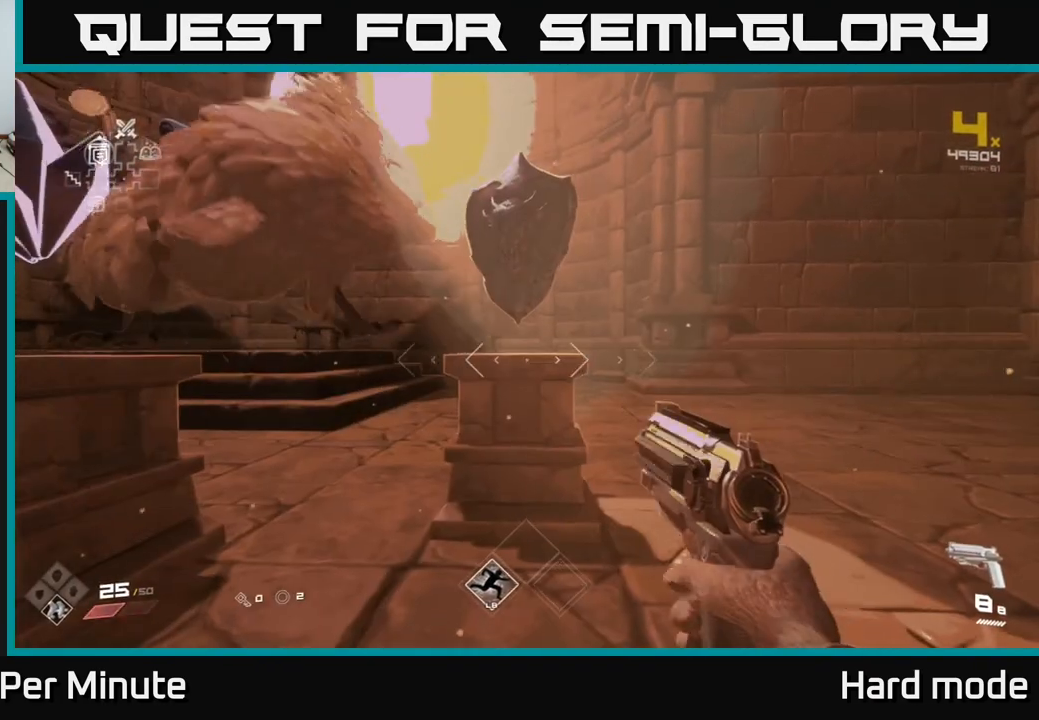
{"buttons": [], "left_stick": "center", "right_stick": "center", "events": [[33, "left_stick", "up"], [150, "left_stick", "center"]]}
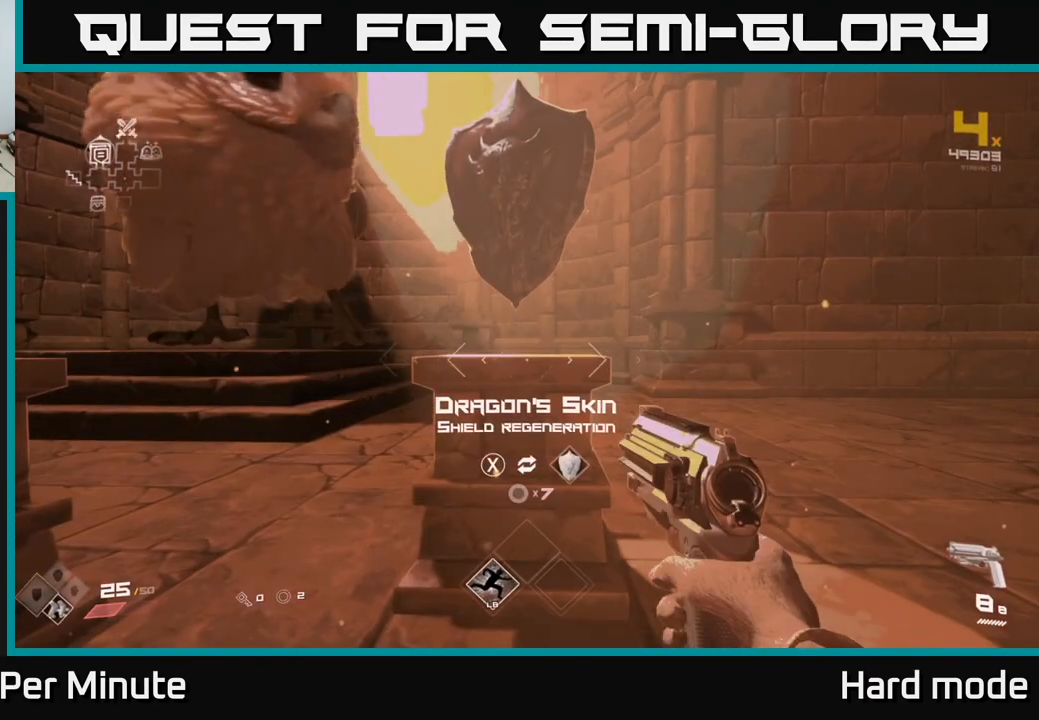
{"buttons": [], "left_stick": "center", "right_stick": "center", "events": [[183, "right_stick", "up"], [283, "left_stick", "up"], [283, "right_stick", "center"], [383, "left_stick", "center"]]}
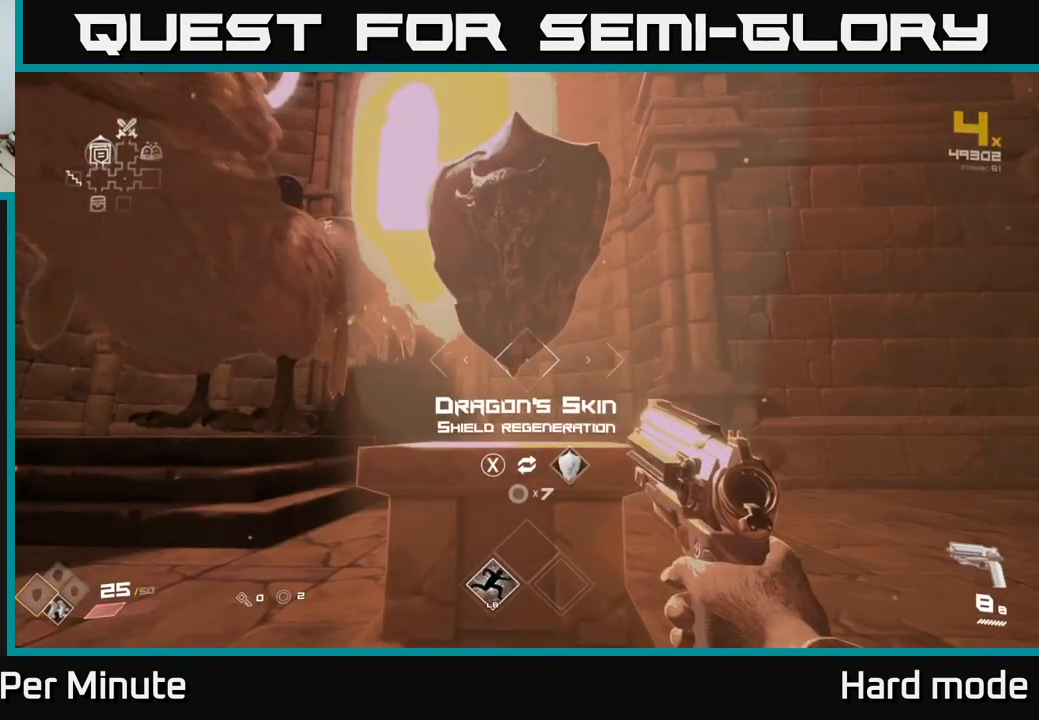
{"buttons": [], "left_stick": "center", "right_stick": "center", "events": [[250, "right_stick", "up"], [350, "right_stick", "center"]]}
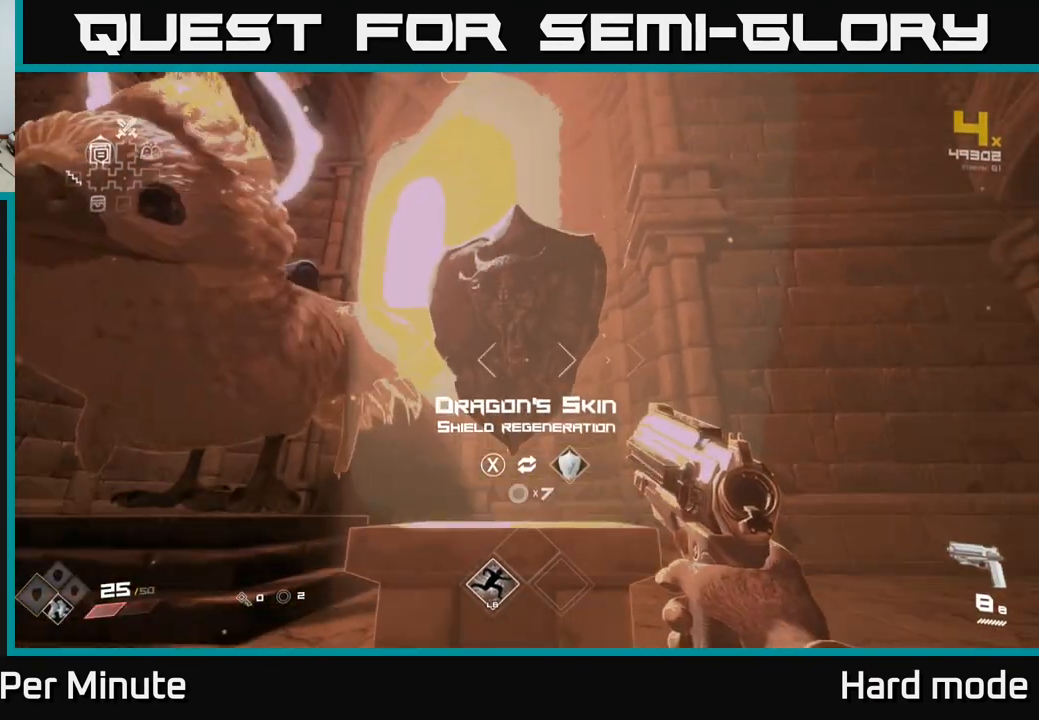
{"buttons": [], "left_stick": "up", "right_stick": "center", "events": [[450, "left_stick", "up"]]}
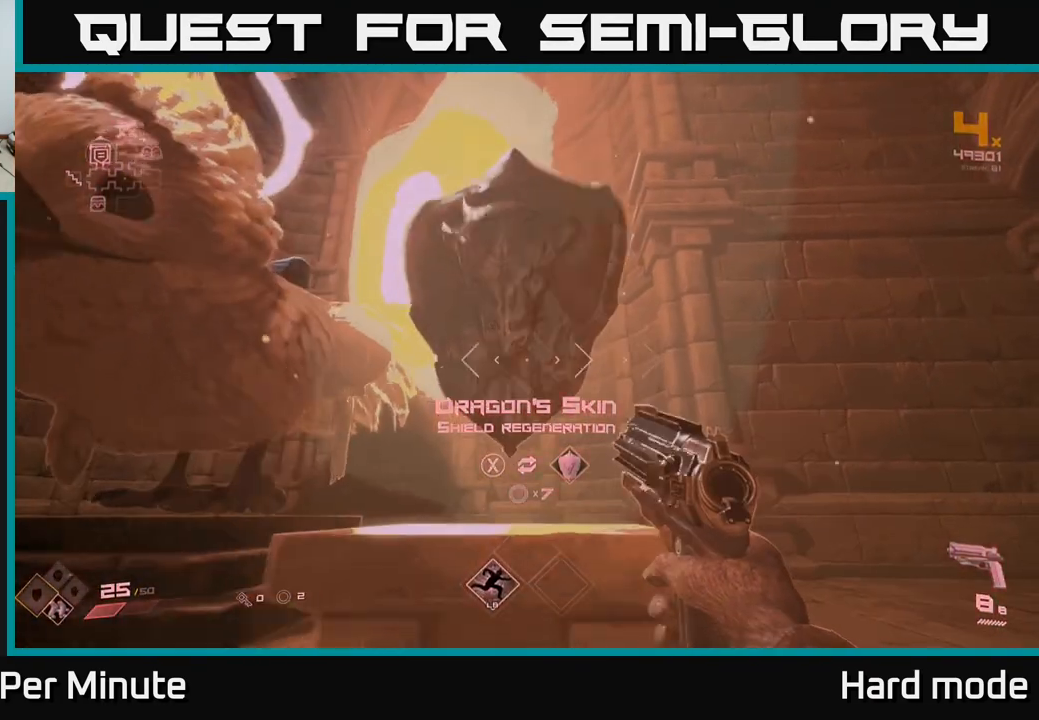
{"buttons": [], "left_stick": "left", "right_stick": "center", "events": [[50, "left_stick", "center"], [167, "right_stick", "left"], [300, "left_stick", "down"], [467, "left_stick", "left"], [500, "right_stick", "center"]]}
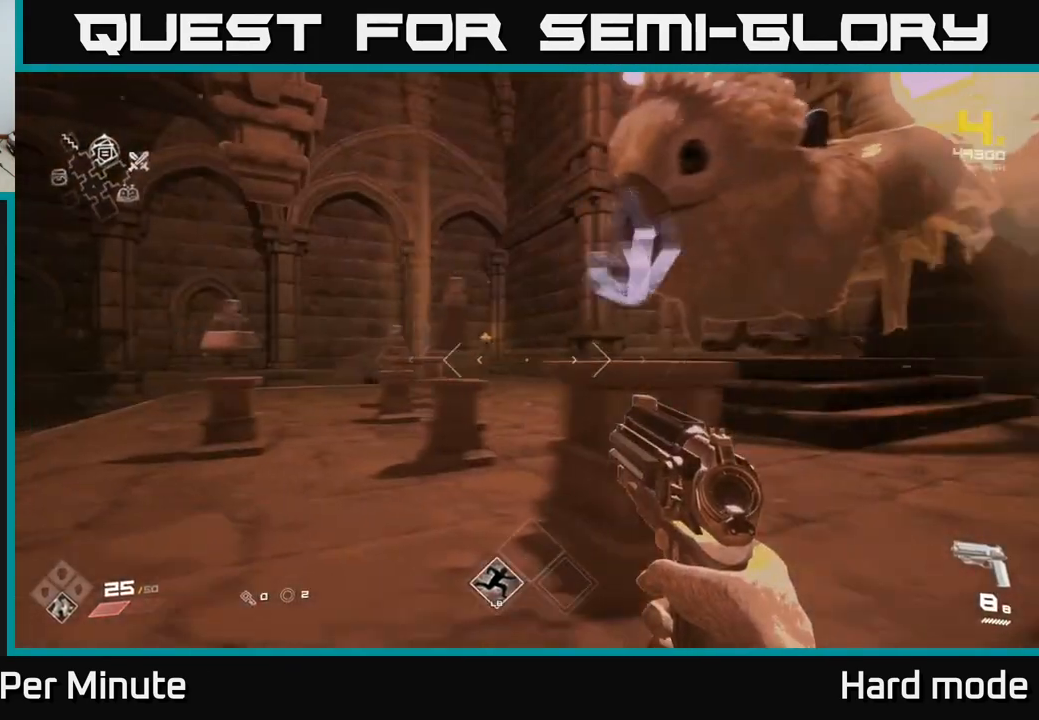
{"buttons": [], "left_stick": "center", "right_stick": "center", "events": [[17, "left_stick", "up-left"], [300, "left_stick", "center"]]}
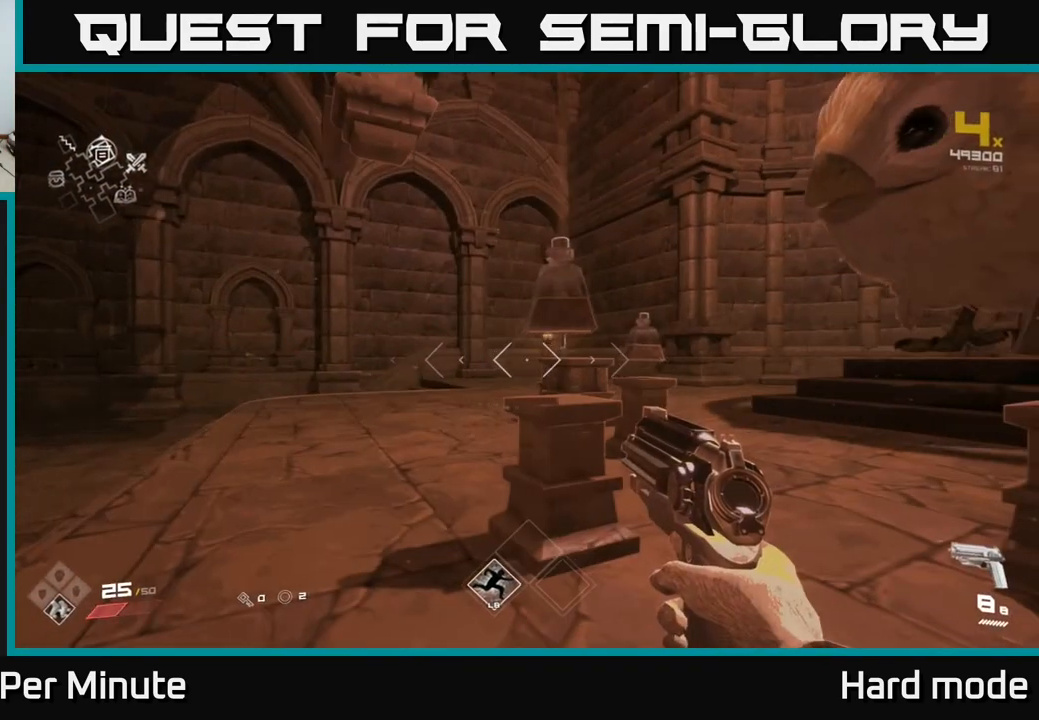
{"buttons": [], "left_stick": "up", "right_stick": "left", "events": [[67, "right_stick", "left"], [83, "left_stick", "down-left"], [217, "left_stick", "up-left"], [400, "left_stick", "up"]]}
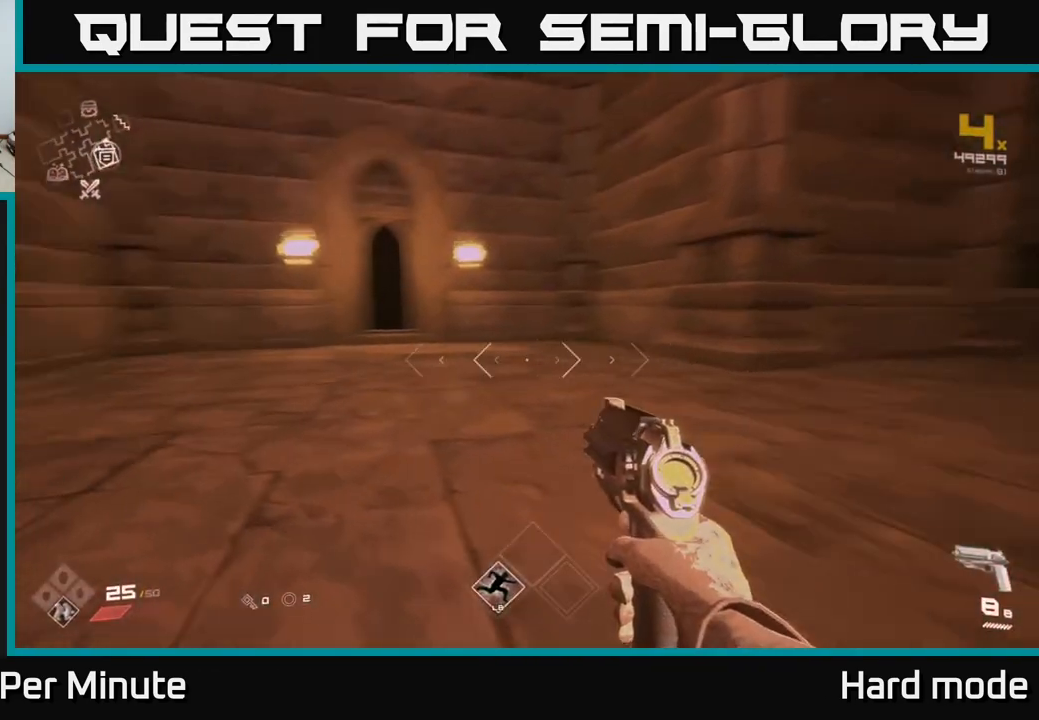
{"buttons": ["L1"], "left_stick": "up", "right_stick": "center", "events": [[117, "right_stick", "center"], [200, "L1", "down"]]}
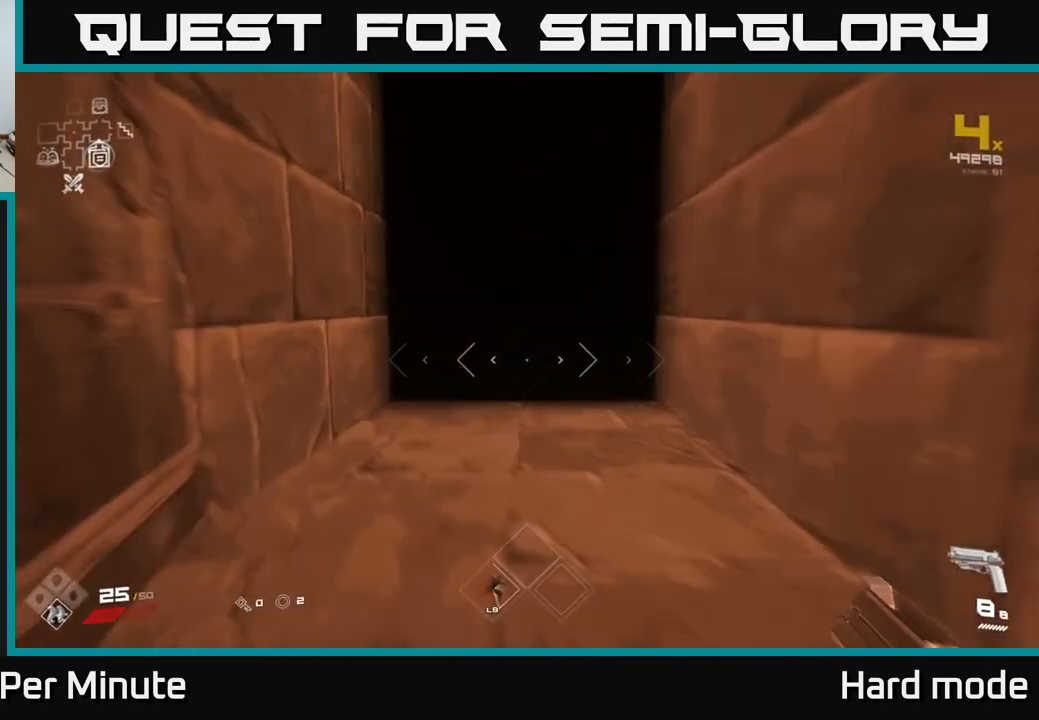
{"buttons": ["L1"], "left_stick": "up", "right_stick": "center", "events": []}
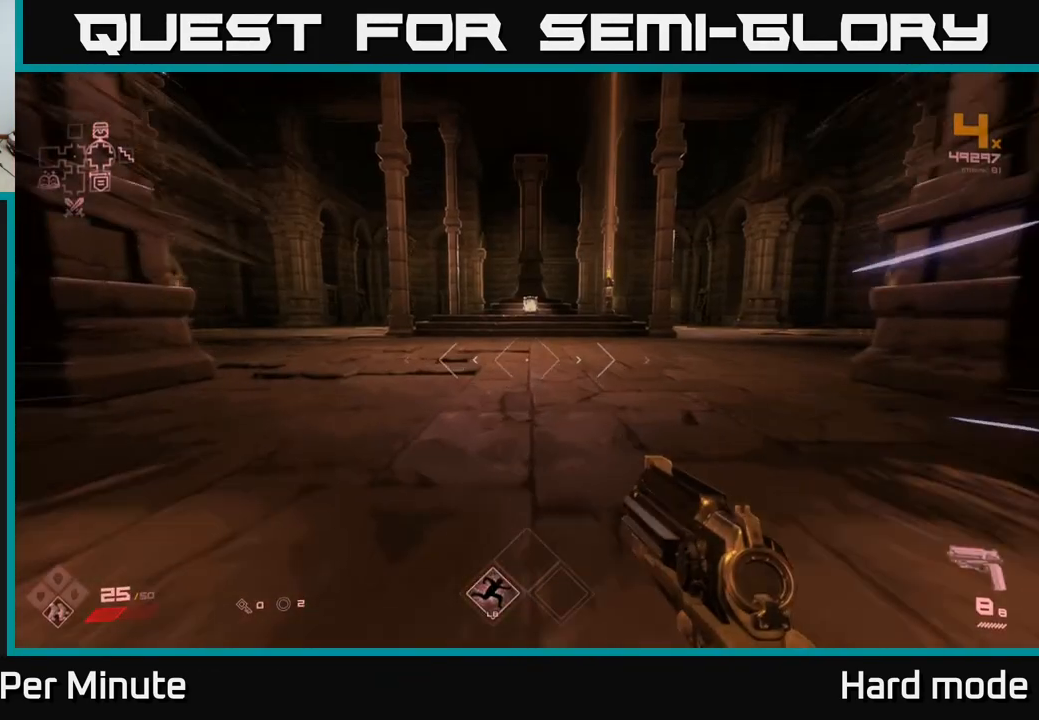
{"buttons": ["L1"], "left_stick": "up", "right_stick": "center", "events": []}
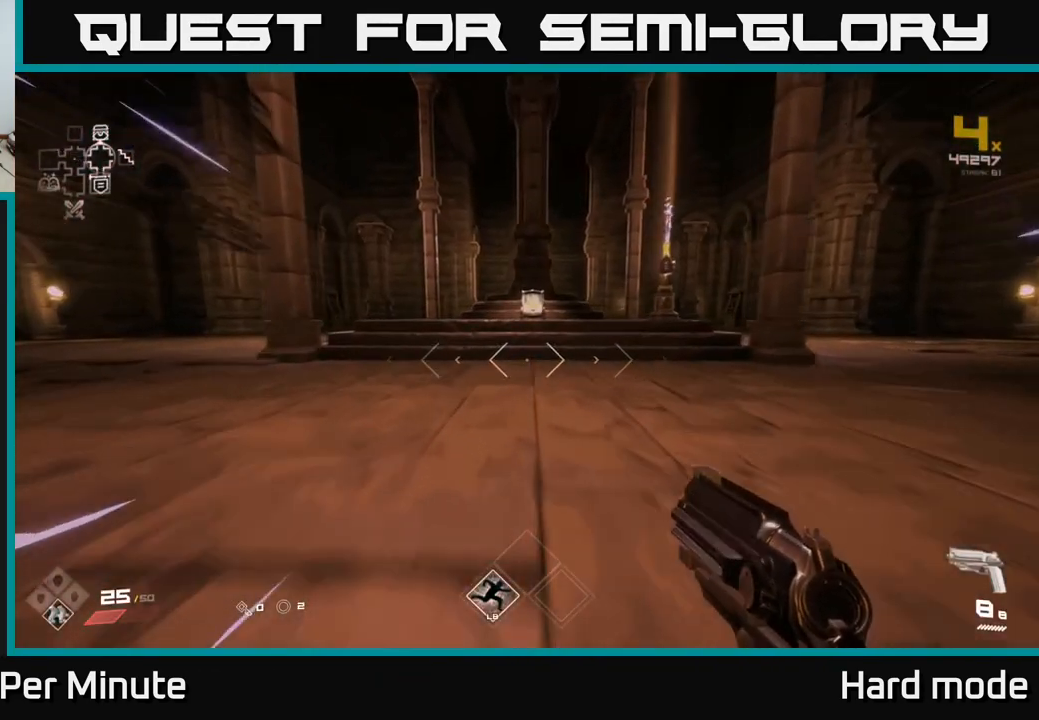
{"buttons": ["L1"], "left_stick": "up", "right_stick": "center", "events": []}
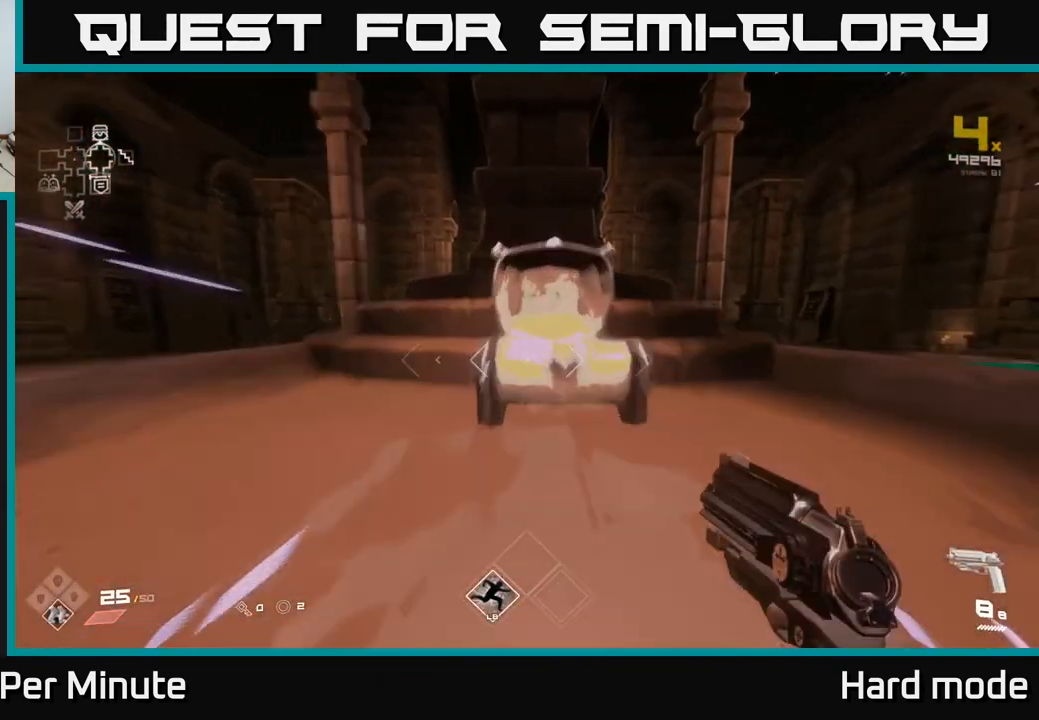
{"buttons": [], "left_stick": "up", "right_stick": "center", "events": [[67, "right_stick", "right"], [83, "L1", "up"], [100, "left_stick", "up-right"], [317, "left_stick", "up"], [350, "right_stick", "center"]]}
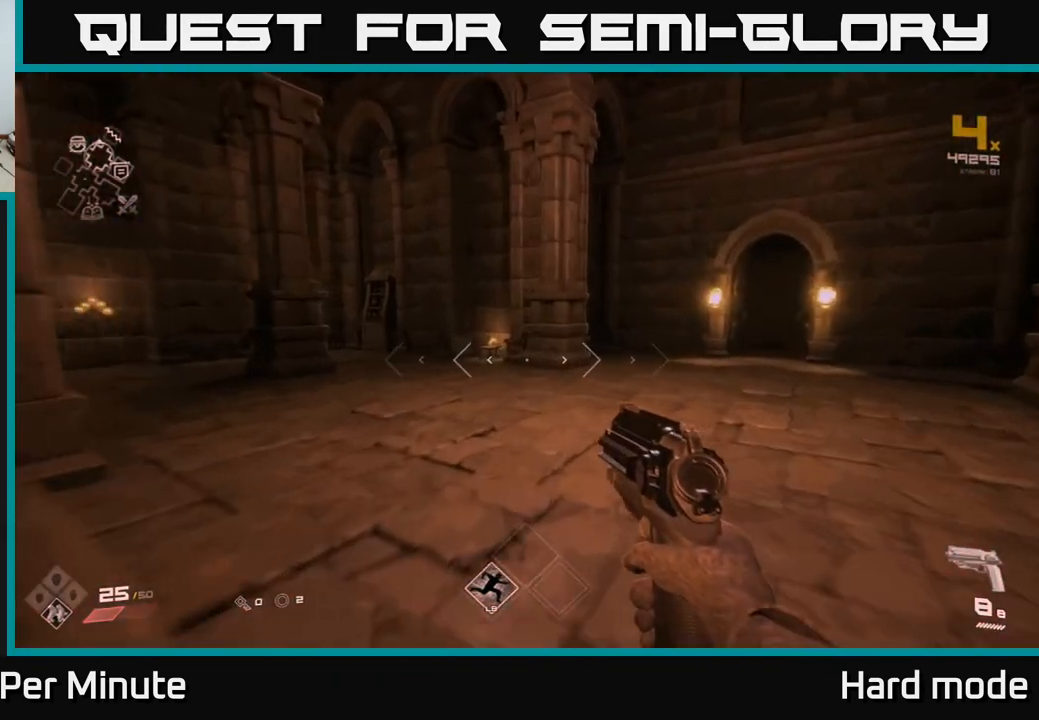
{"buttons": [], "left_stick": "left", "right_stick": "left", "events": [[100, "right_stick", "right"], [200, "right_stick", "center"], [250, "right_stick", "left"], [350, "left_stick", "down-left"], [483, "left_stick", "left"]]}
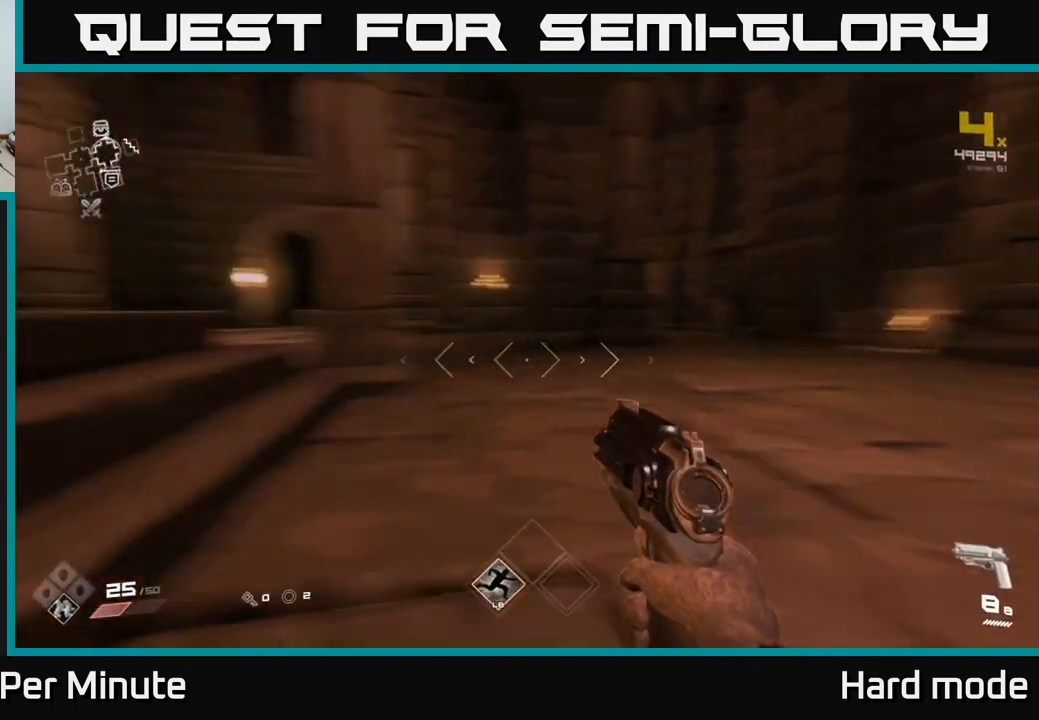
{"buttons": ["L1"], "left_stick": "up", "right_stick": "center", "events": [[100, "left_stick", "up-left"], [233, "left_stick", "up"], [250, "right_stick", "center"], [333, "L1", "down"]]}